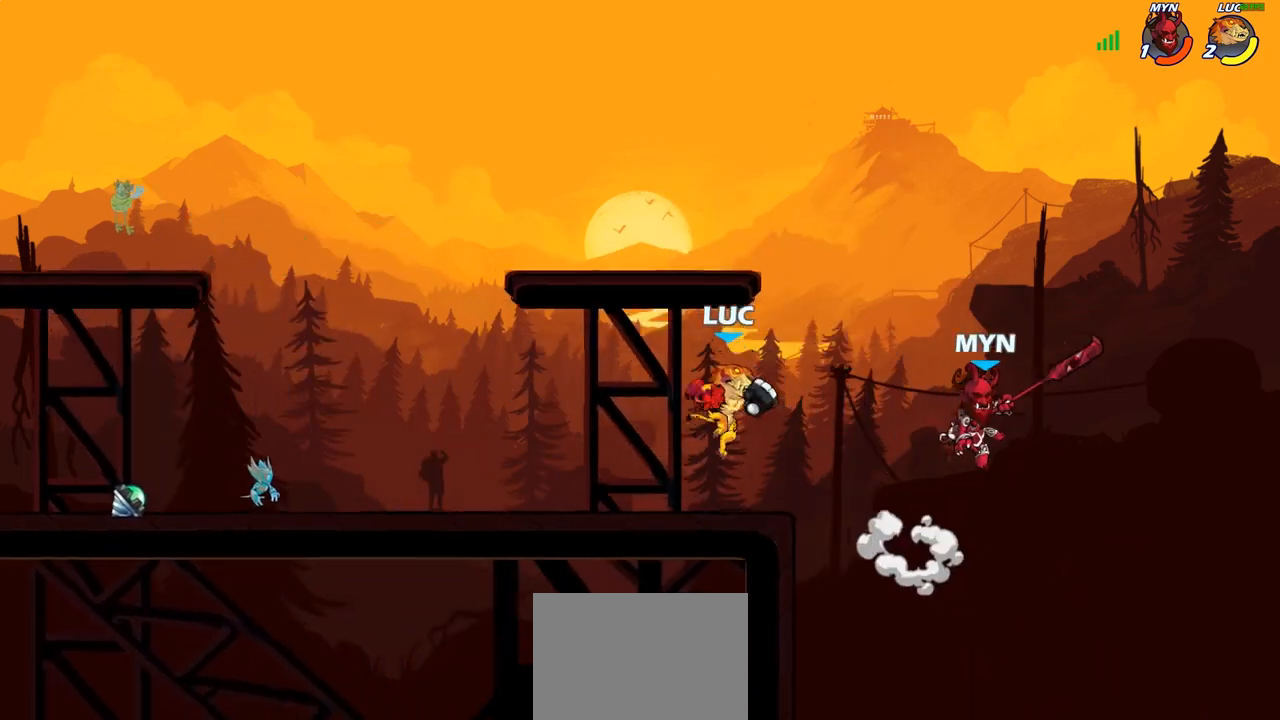
Gameplay with a controller (PlayStation layout); each line is a JSON object with the inputs held at the frame after it. "events" lists button and stick changes between this image and that frame as [ms after this image, input, new state], when the widget could be followed in between.
{"buttons": [], "left_stick": "left", "right_stick": "center", "events": [[17, "left_stick", "center"], [50, "SQUARE", "down"], [133, "SQUARE", "up"], [217, "left_stick", "left"]]}
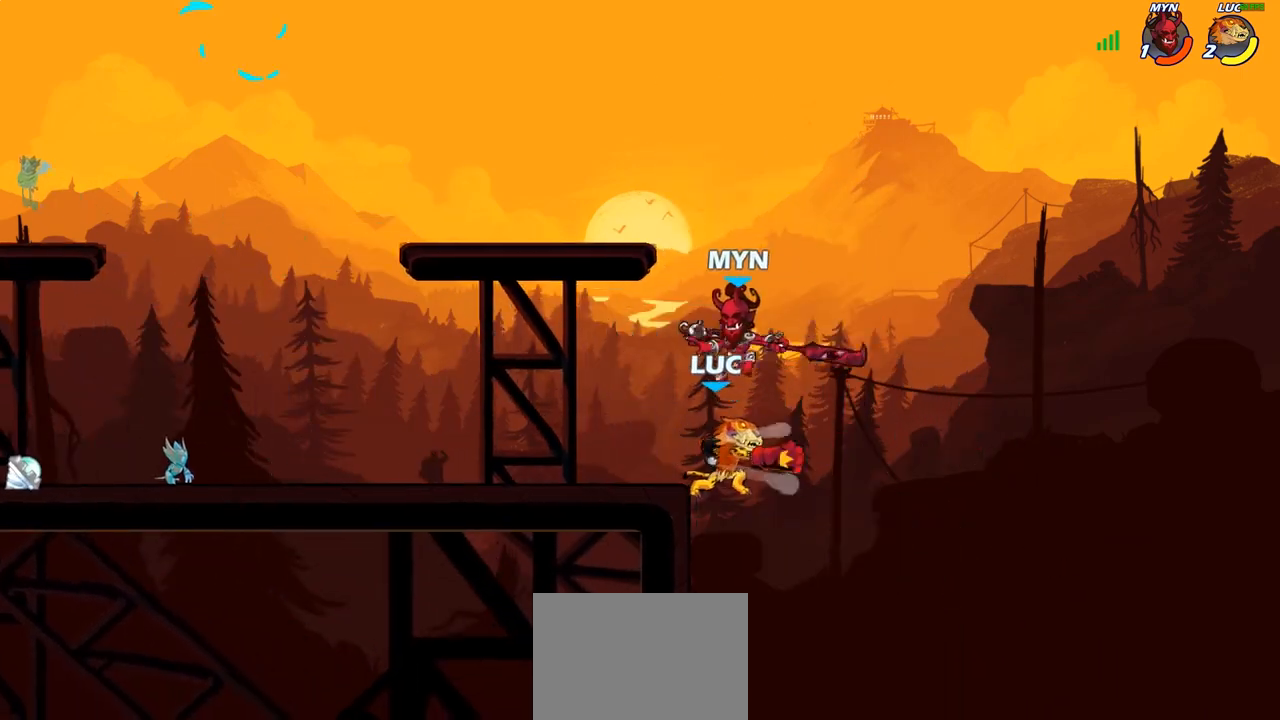
{"buttons": [], "left_stick": "left", "right_stick": "center", "events": [[250, "CROSS", "down"], [317, "SQUARE", "down"], [350, "CROSS", "up"], [350, "right_stick", "down-left"], [400, "SQUARE", "up"], [400, "right_stick", "center"]]}
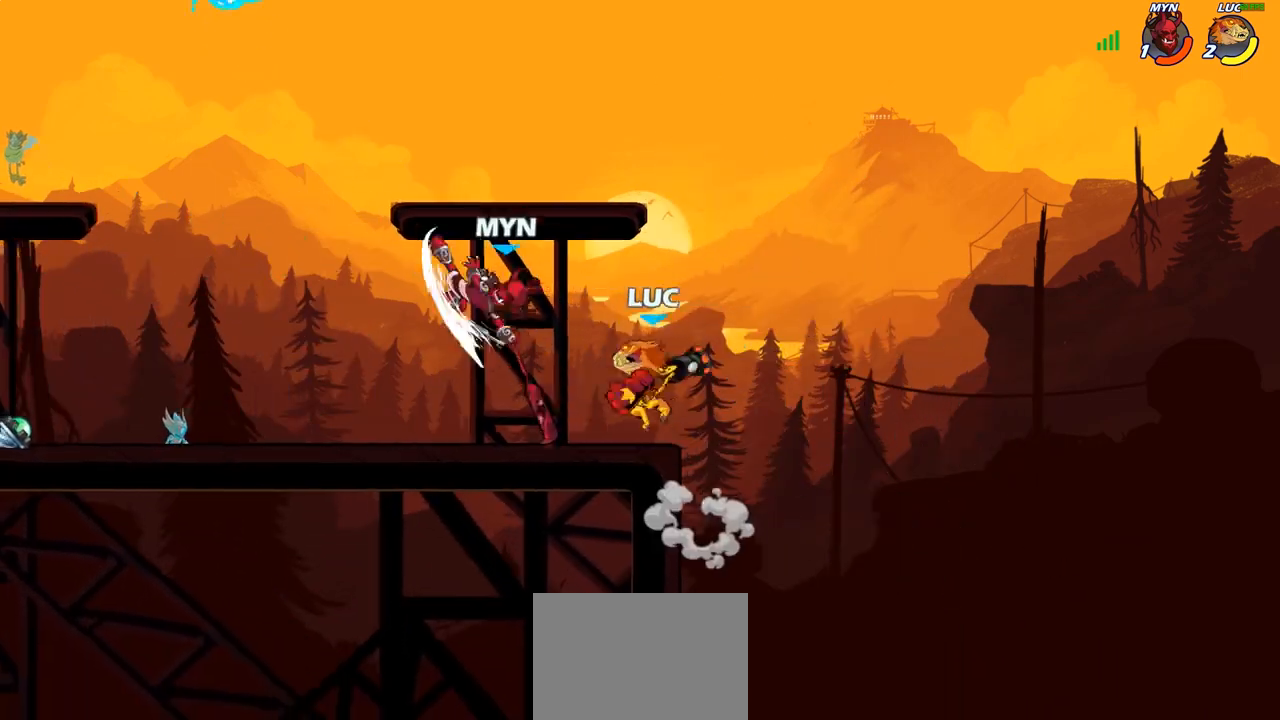
{"buttons": ["SQUARE"], "left_stick": "down-left", "right_stick": "center", "events": [[150, "left_stick", "center"], [383, "left_stick", "down-left"], [483, "SQUARE", "down"]]}
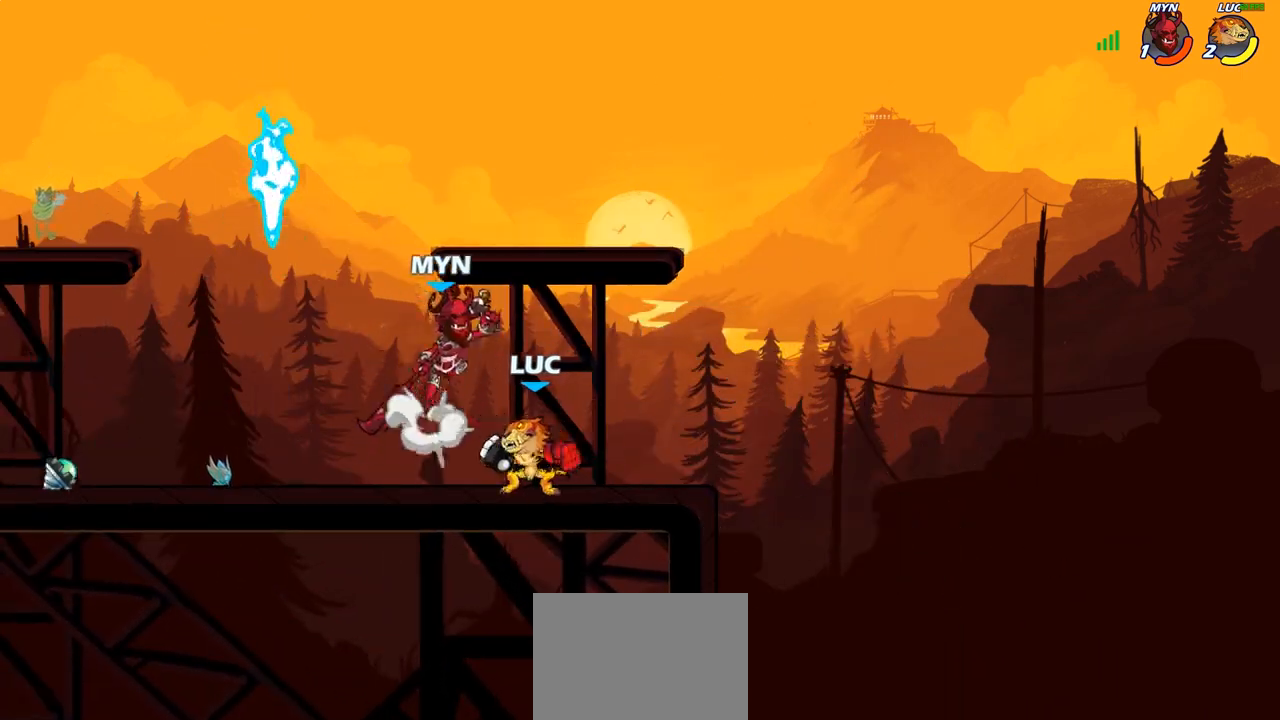
{"buttons": [], "left_stick": "right", "right_stick": "center", "events": [[33, "SQUARE", "up"], [67, "left_stick", "center"], [483, "left_stick", "right"]]}
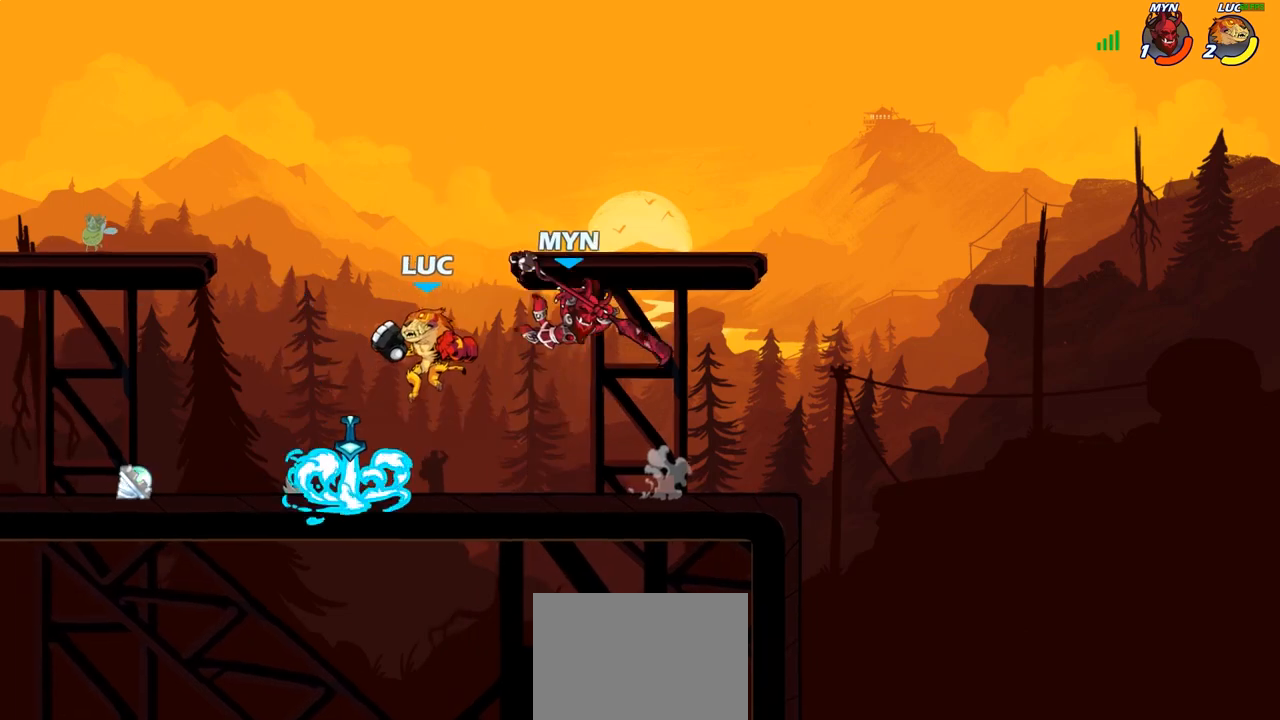
{"buttons": [], "left_stick": "down-left", "right_stick": "center", "events": [[83, "left_stick", "down-right"], [300, "left_stick", "right"], [333, "R2", "down"], [467, "R2", "up"], [467, "left_stick", "down-left"]]}
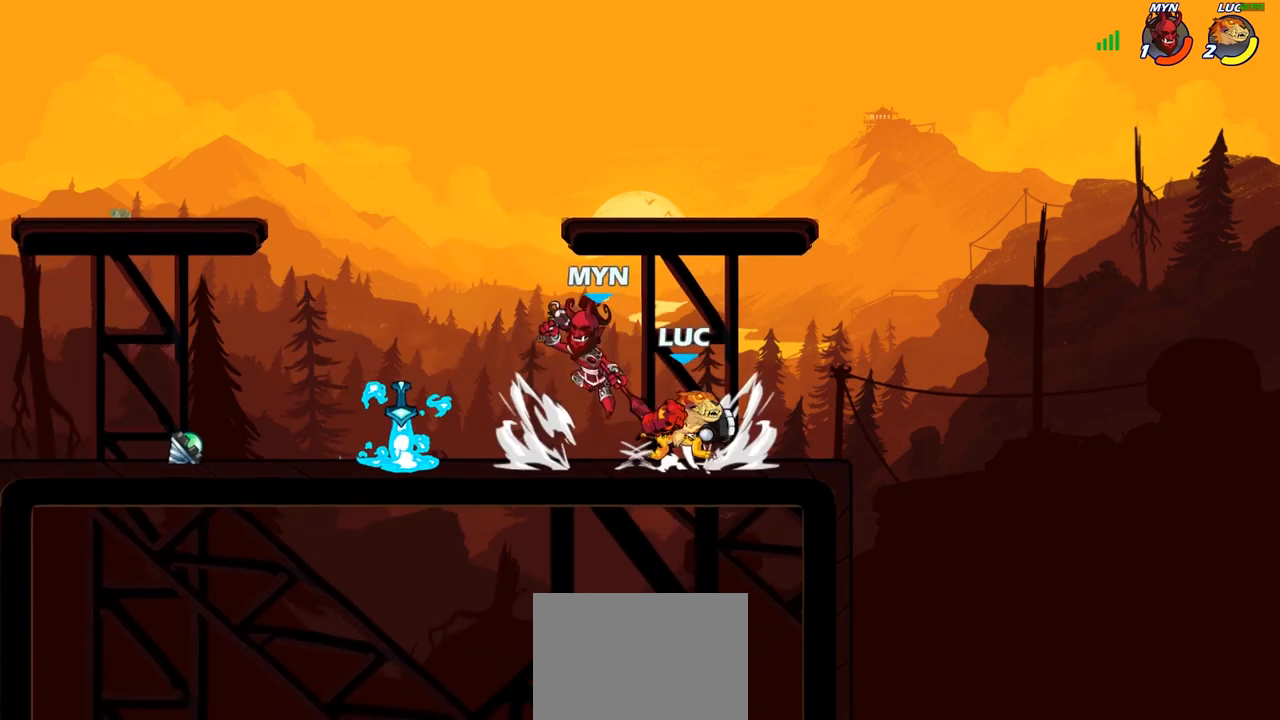
{"buttons": [], "left_stick": "center", "right_stick": "center", "events": [[17, "CIRCLE", "down"], [133, "CIRCLE", "up"], [183, "left_stick", "center"], [300, "left_stick", "left"], [500, "left_stick", "center"]]}
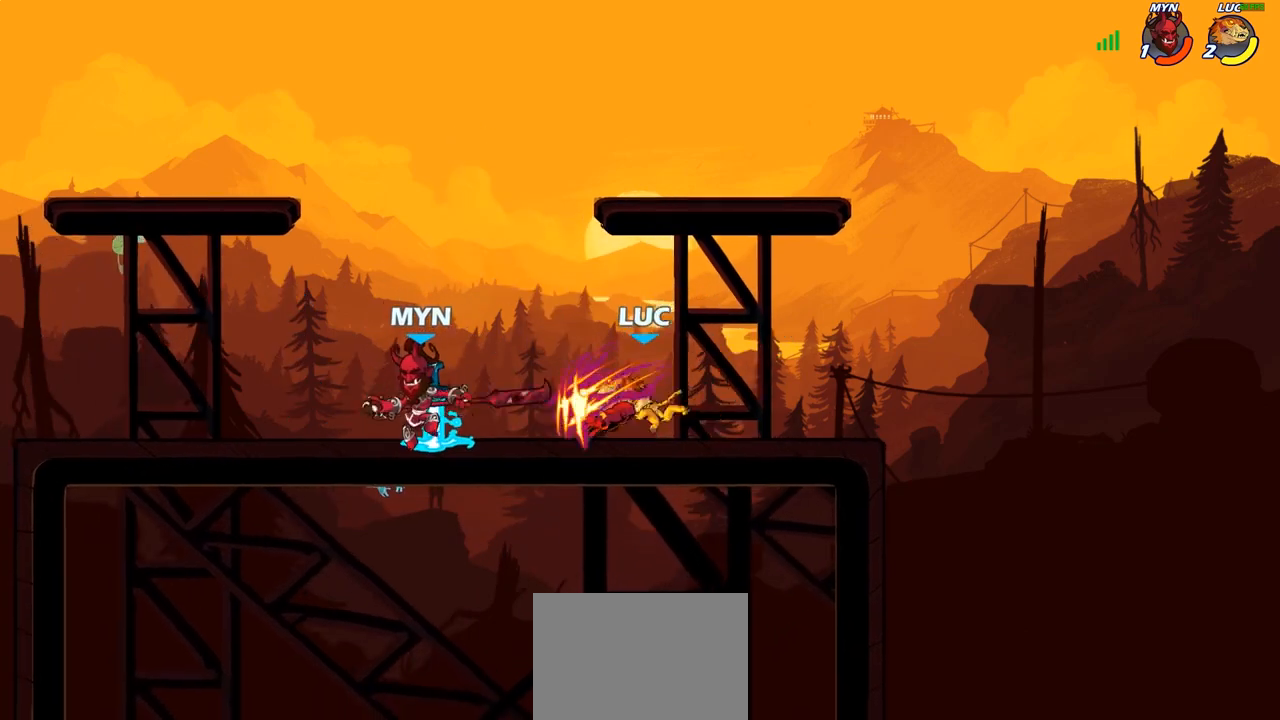
{"buttons": ["R2"], "left_stick": "up", "right_stick": "center", "events": [[283, "left_stick", "up-right"], [300, "CROSS", "down"], [433, "CROSS", "up"], [450, "R2", "down"], [467, "left_stick", "up"]]}
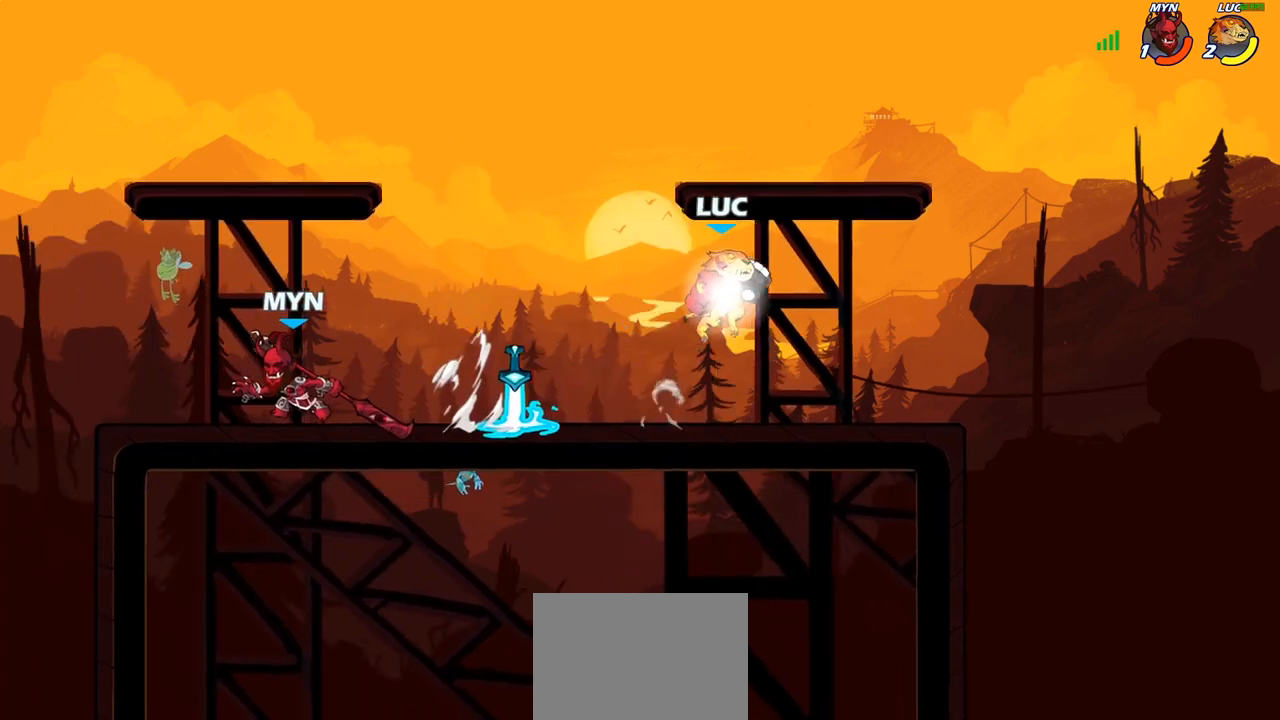
{"buttons": [], "left_stick": "right", "right_stick": "center", "events": [[33, "left_stick", "up-left"], [100, "R2", "up"], [217, "left_stick", "down-left"], [350, "left_stick", "down-right"], [450, "left_stick", "right"]]}
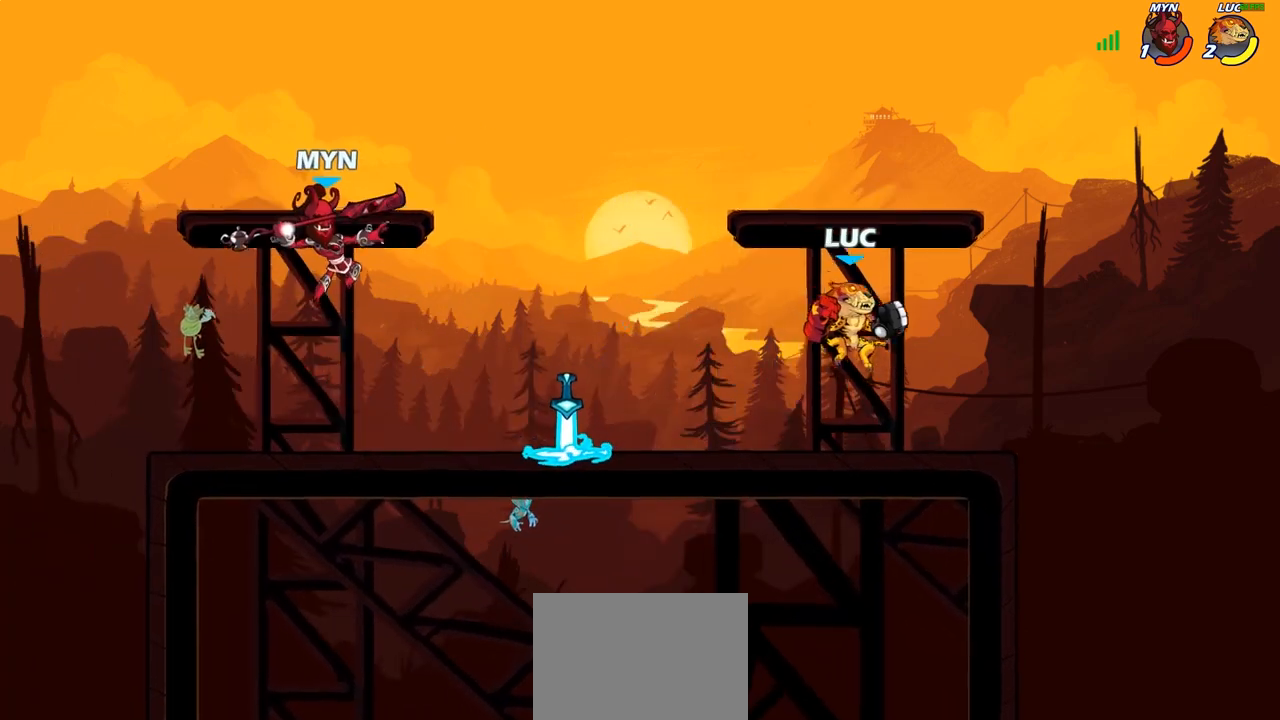
{"buttons": [], "left_stick": "left", "right_stick": "center", "events": [[67, "left_stick", "left"], [183, "R2", "down"], [233, "CIRCLE", "down"], [283, "R2", "up"], [317, "CIRCLE", "up"], [417, "CIRCLE", "down"], [500, "CIRCLE", "up"]]}
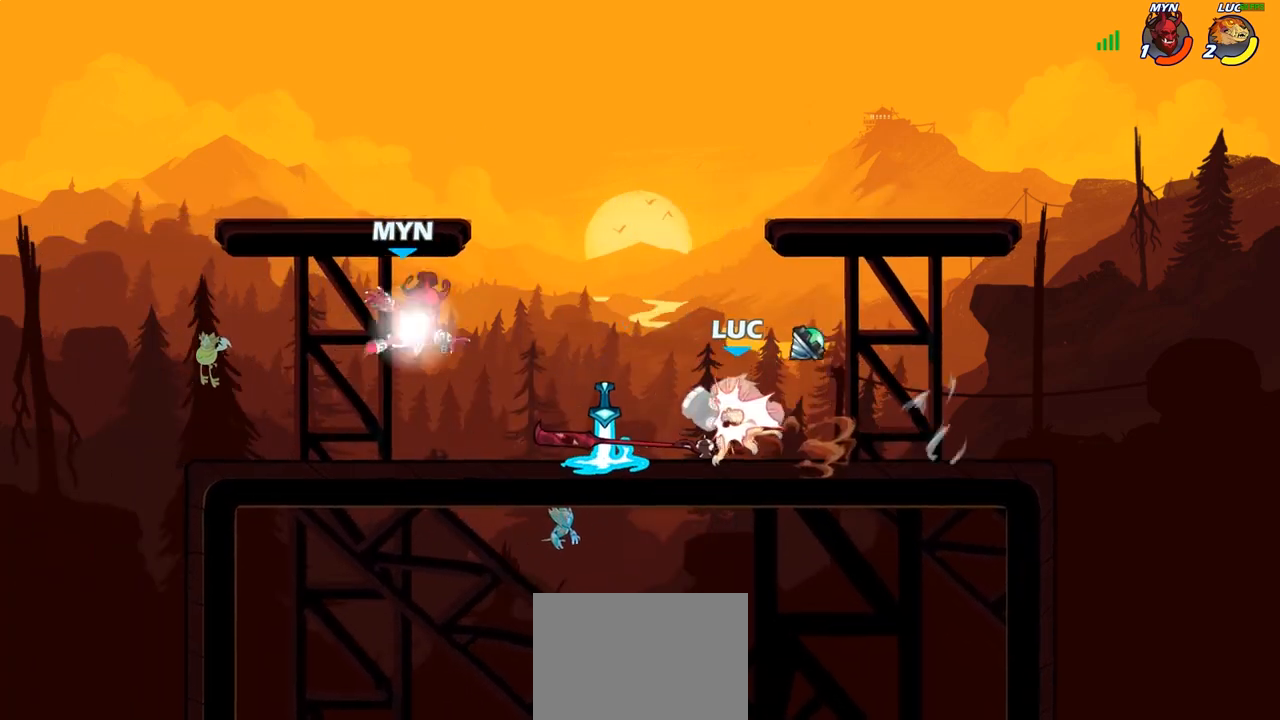
{"buttons": [], "left_stick": "center", "right_stick": "center", "events": [[217, "SQUARE", "down"], [250, "left_stick", "center"], [283, "SQUARE", "up"], [383, "SQUARE", "down"], [483, "SQUARE", "up"]]}
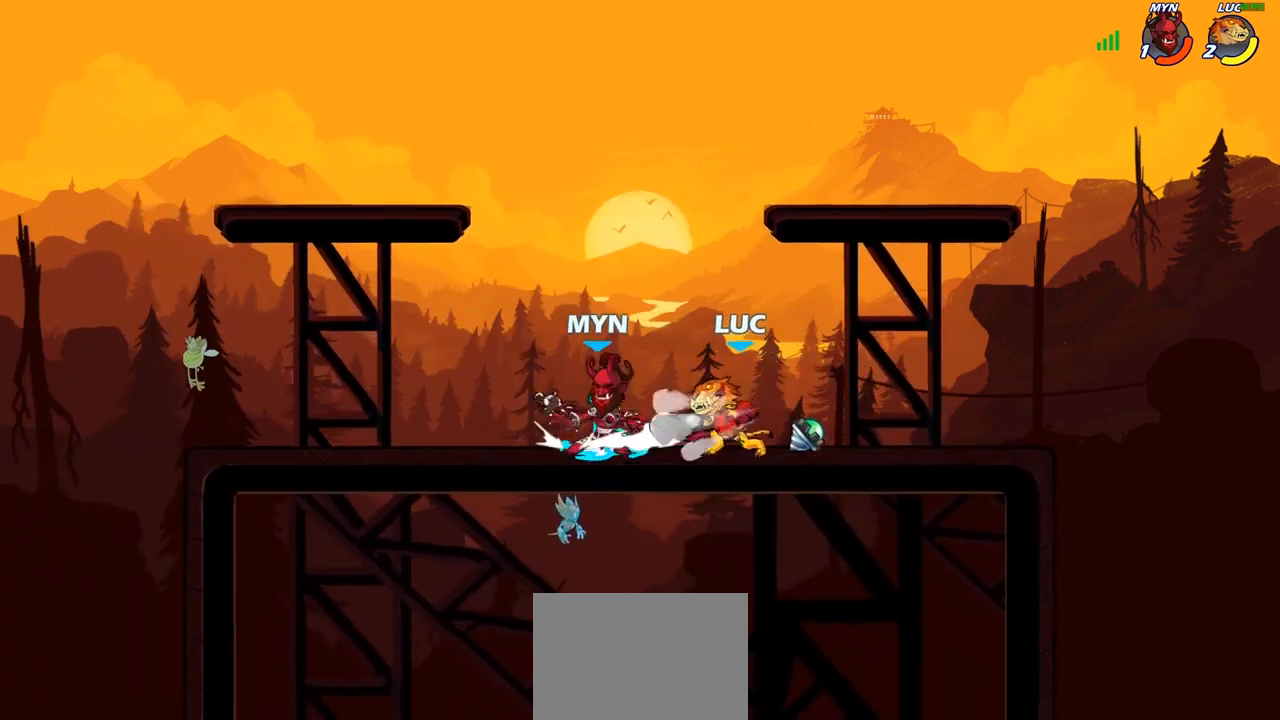
{"buttons": [], "left_stick": "right", "right_stick": "center", "events": [[117, "SQUARE", "down"], [200, "SQUARE", "up"], [300, "SQUARE", "down"], [367, "SQUARE", "up"], [433, "left_stick", "right"]]}
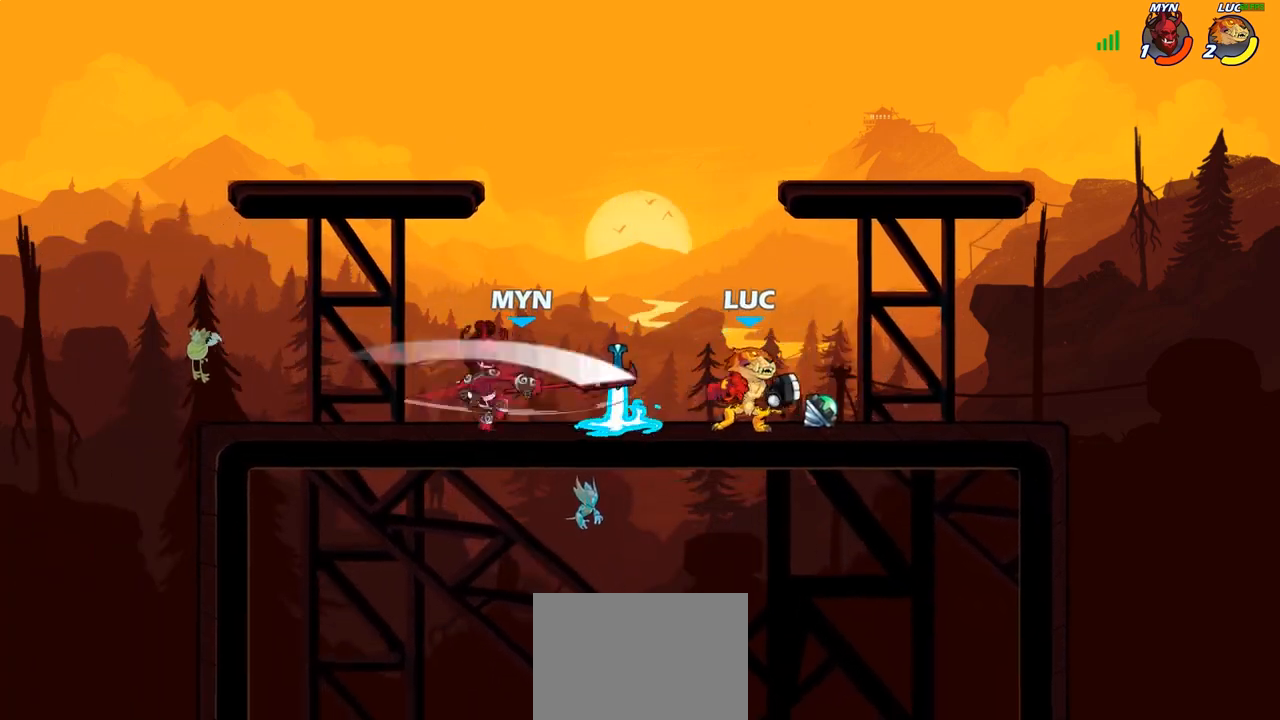
{"buttons": [], "left_stick": "left", "right_stick": "center", "events": [[100, "R2", "down"], [250, "left_stick", "left"], [300, "R2", "up"]]}
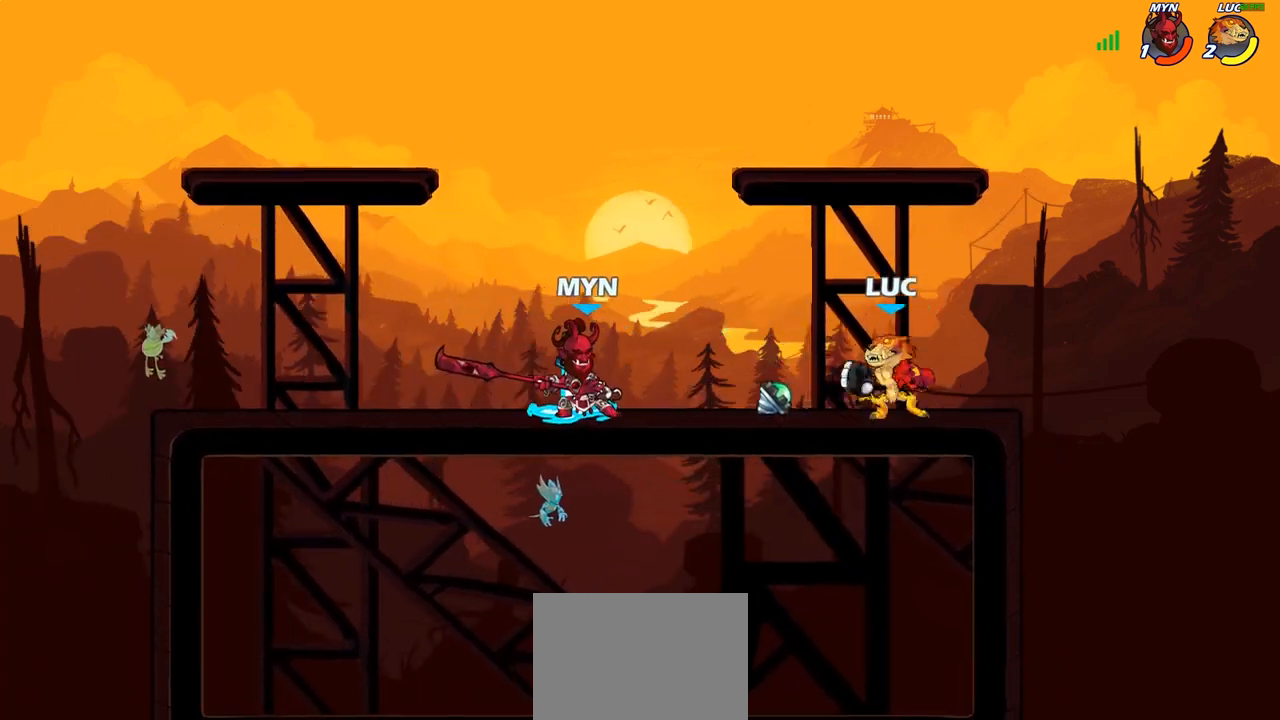
{"buttons": [], "left_stick": "down-left", "right_stick": "center", "events": [[83, "left_stick", "down"], [183, "left_stick", "left"], [333, "R2", "down"], [383, "left_stick", "down-left"], [467, "R2", "up"]]}
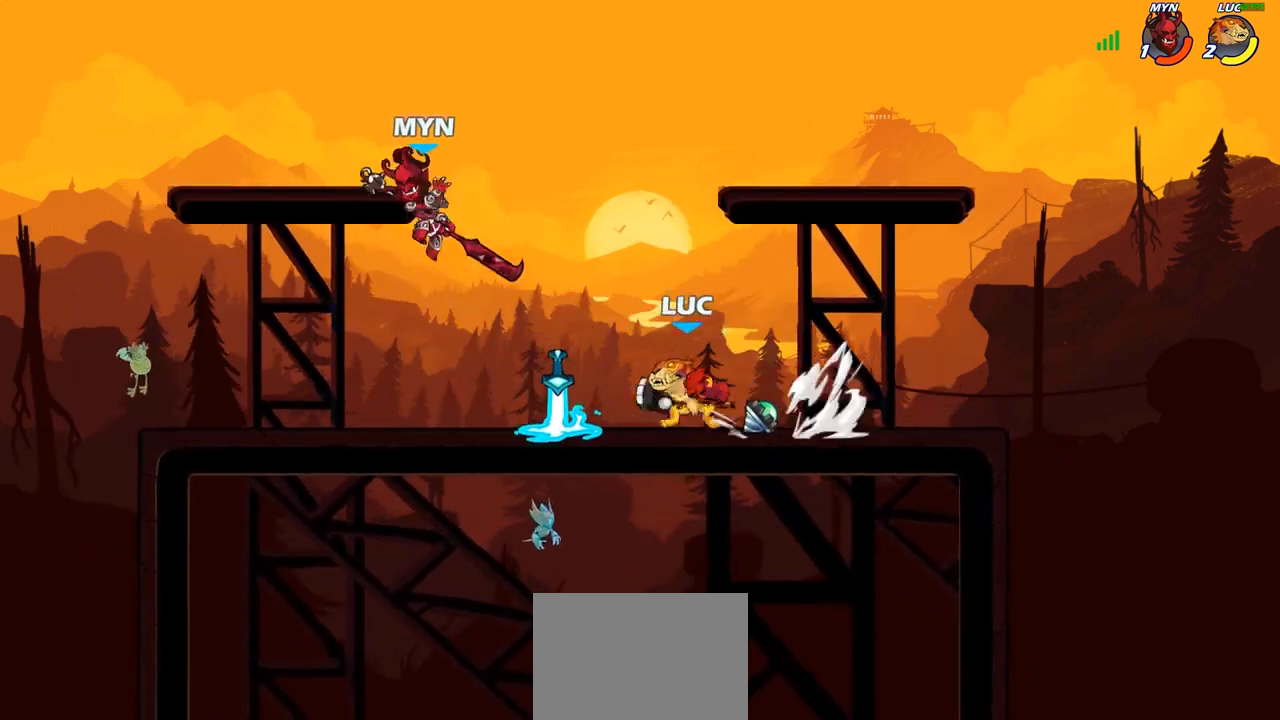
{"buttons": [], "left_stick": "right", "right_stick": "center", "events": [[17, "SQUARE", "down"], [117, "SQUARE", "up"], [250, "left_stick", "center"], [450, "left_stick", "right"]]}
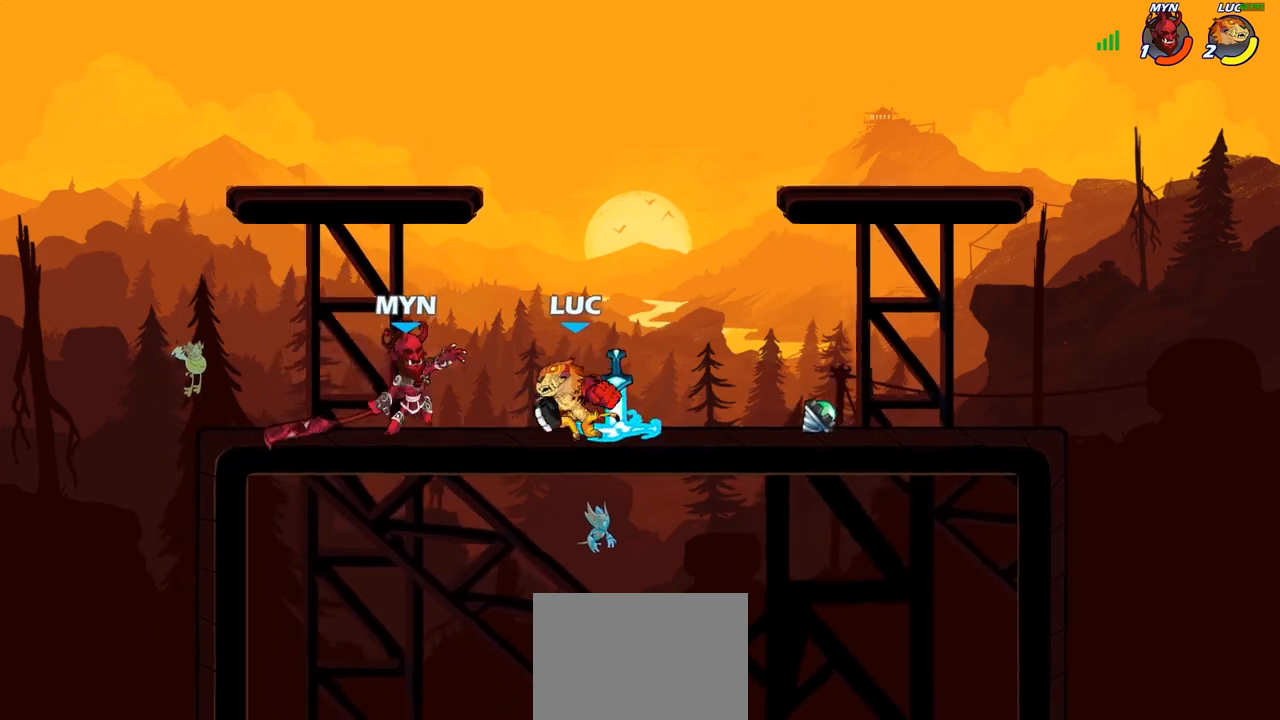
{"buttons": [], "left_stick": "down", "right_stick": "center", "events": [[50, "CROSS", "down"], [200, "CROSS", "up"], [400, "left_stick", "down"]]}
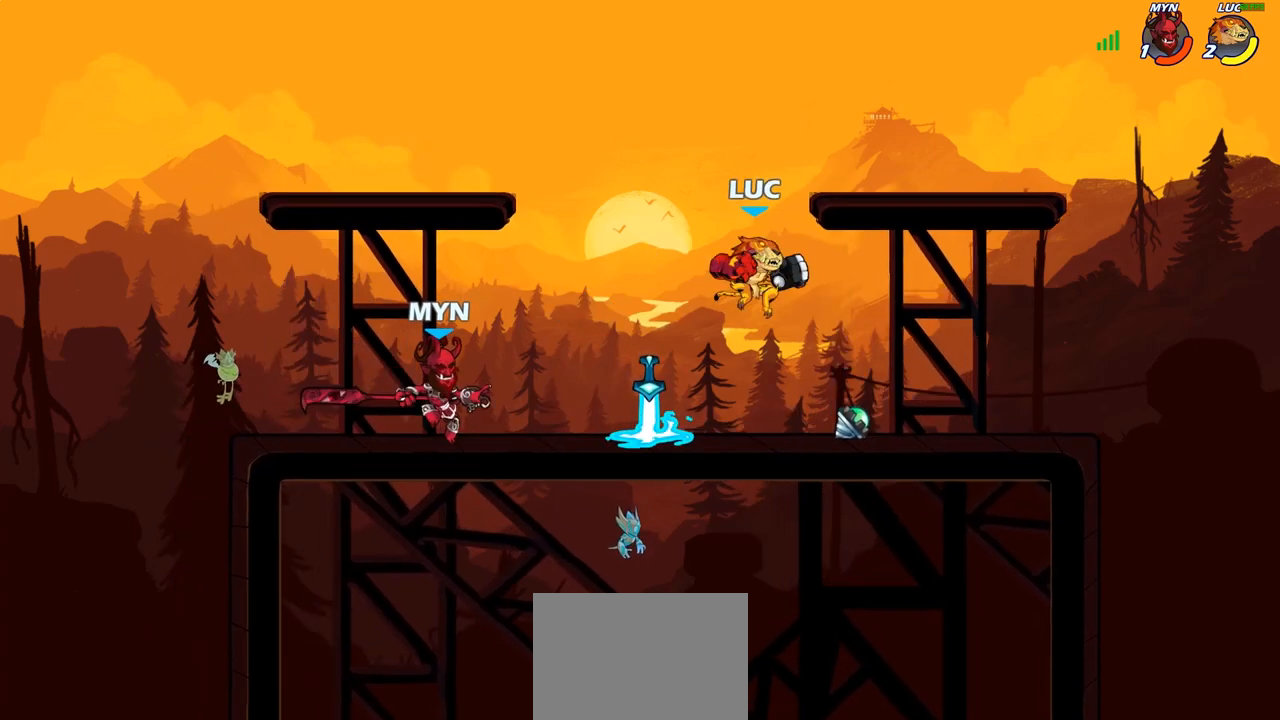
{"buttons": ["R2"], "left_stick": "left", "right_stick": "center", "events": [[117, "left_stick", "right"], [333, "left_stick", "left"], [467, "R2", "down"]]}
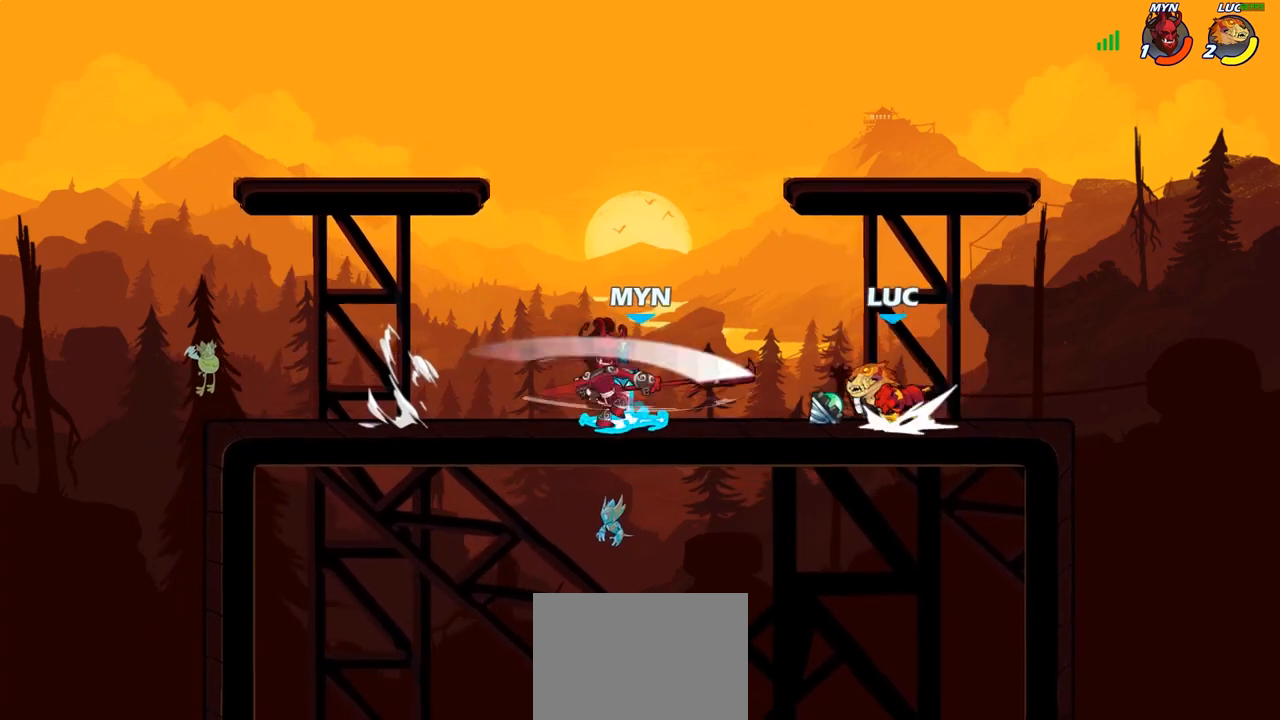
{"buttons": ["SQUARE"], "left_stick": "left", "right_stick": "center", "events": [[33, "left_stick", "right"], [50, "R2", "up"], [117, "R2", "down"], [383, "R2", "up"], [417, "left_stick", "left"], [483, "SQUARE", "down"]]}
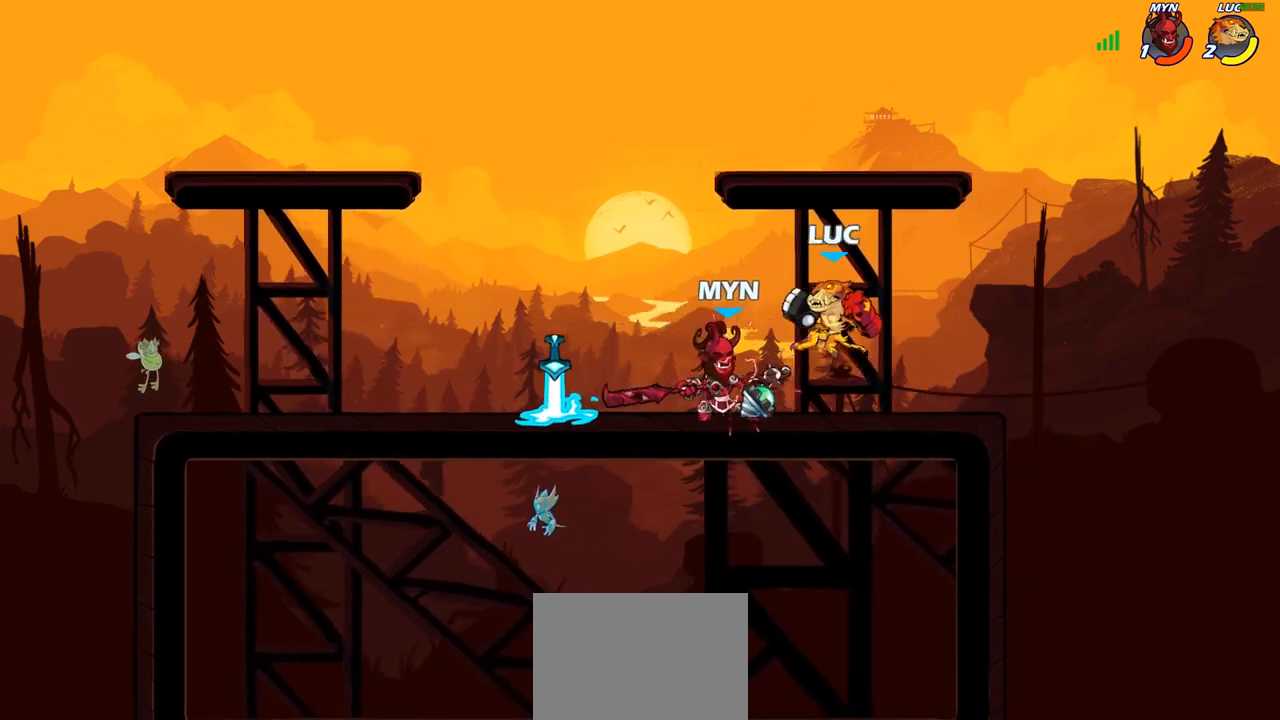
{"buttons": [], "left_stick": "down-left", "right_stick": "center", "events": [[67, "SQUARE", "up"], [117, "R2", "down"], [233, "left_stick", "down-left"], [417, "R2", "up"]]}
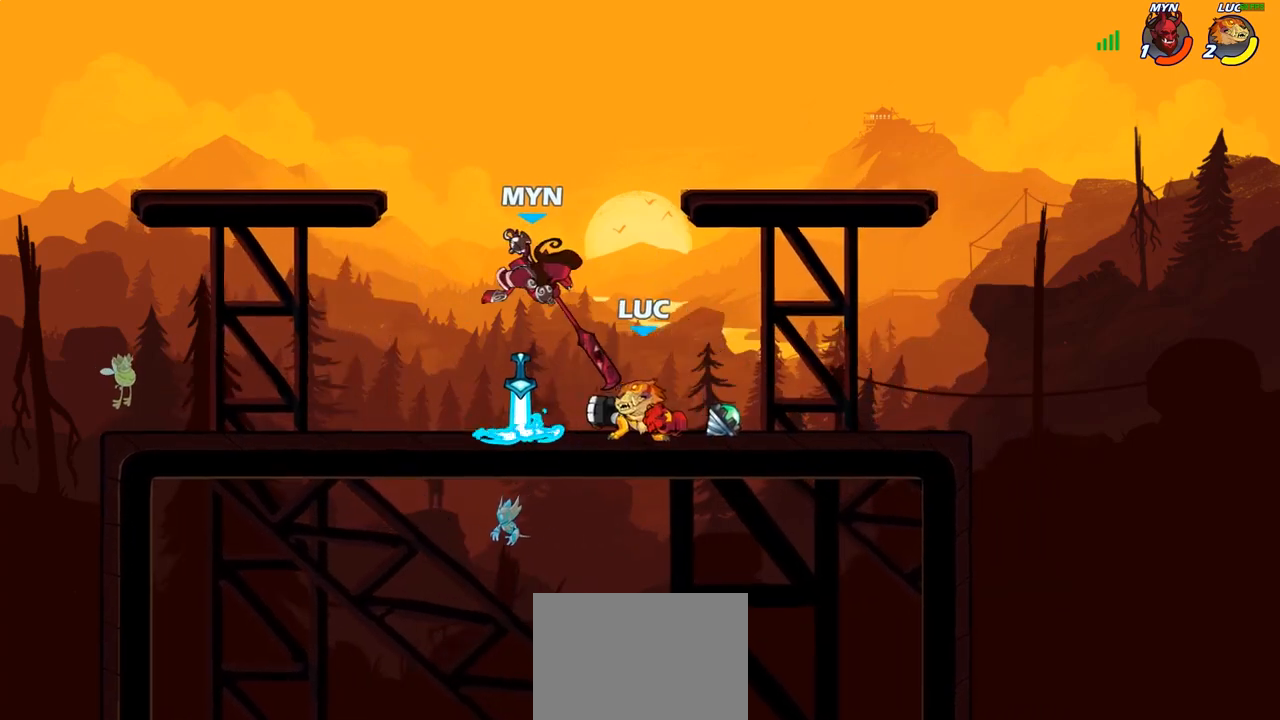
{"buttons": [], "left_stick": "center", "right_stick": "center", "events": [[133, "SQUARE", "down"], [133, "left_stick", "center"], [150, "right_stick", "down"], [200, "SQUARE", "up"], [200, "right_stick", "center"], [333, "SQUARE", "down"], [433, "SQUARE", "up"]]}
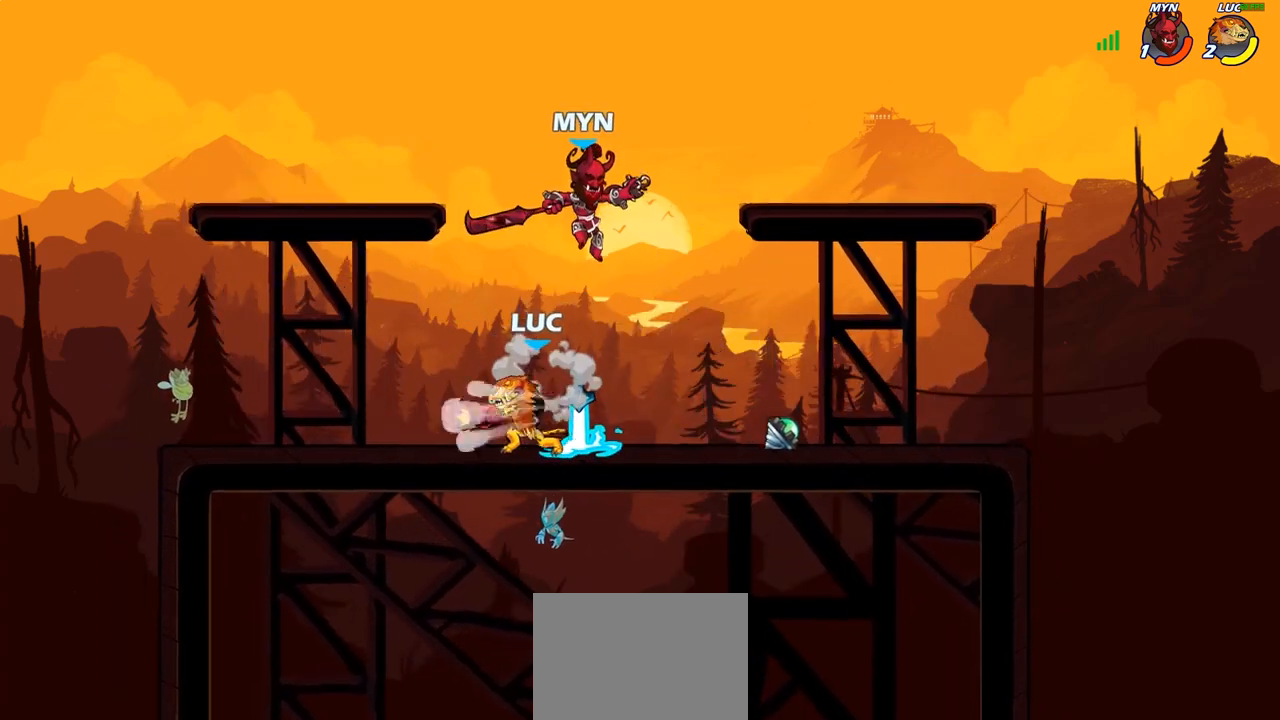
{"buttons": [], "left_stick": "up-right", "right_stick": "center", "events": [[117, "left_stick", "right"], [250, "CROSS", "down"], [300, "left_stick", "up-right"], [317, "R2", "down"], [383, "CROSS", "up"], [500, "R2", "up"]]}
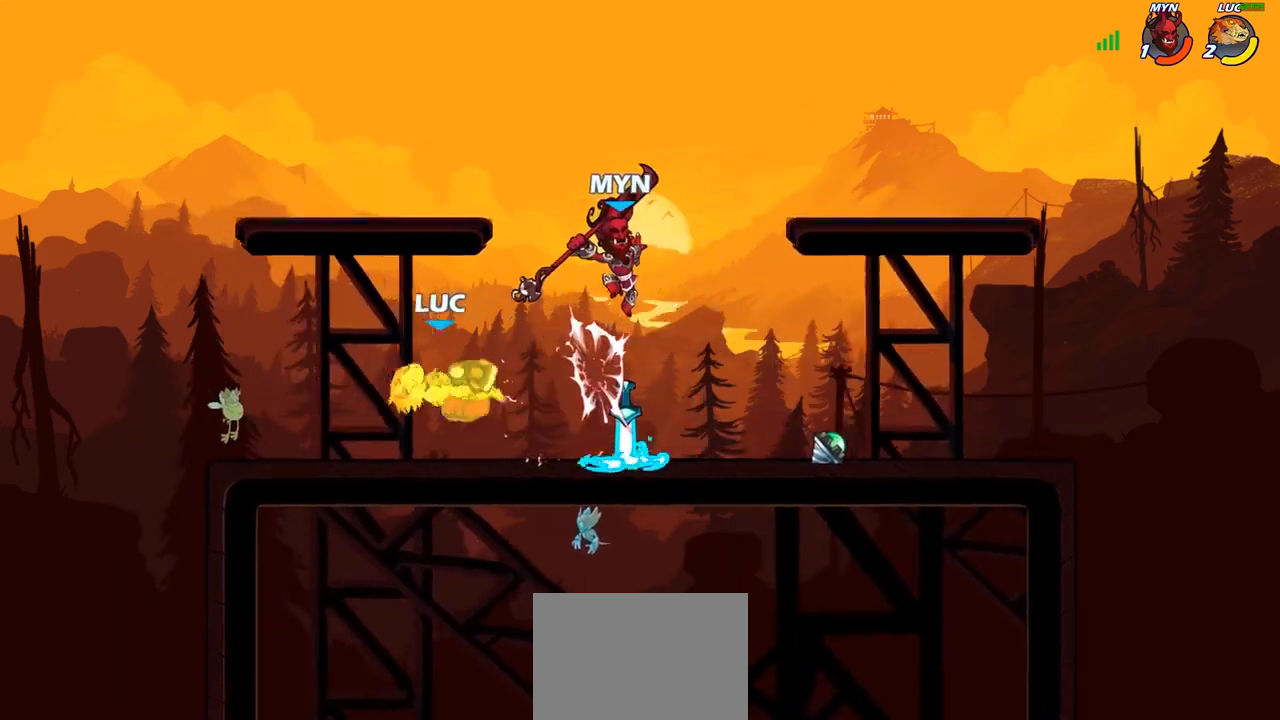
{"buttons": ["R2"], "left_stick": "right", "right_stick": "center", "events": [[100, "left_stick", "down-right"], [150, "left_stick", "down-left"], [300, "left_stick", "down-right"], [383, "left_stick", "right"], [400, "R2", "down"]]}
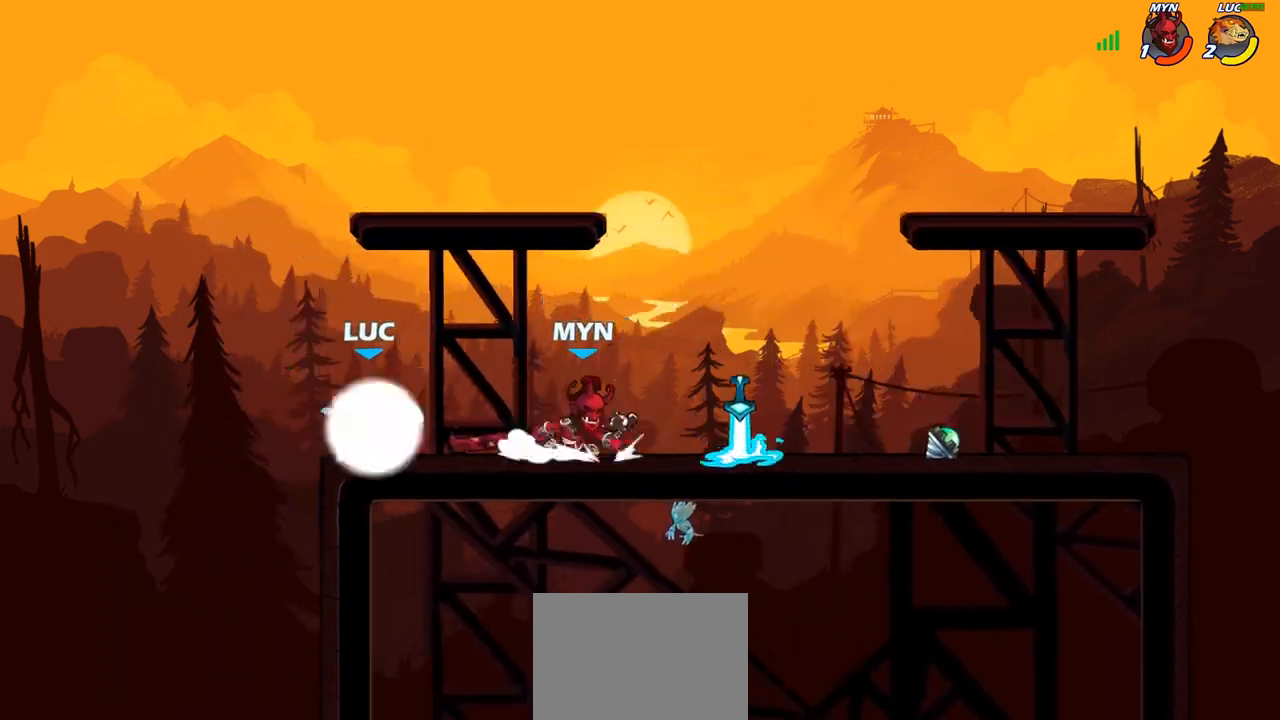
{"buttons": [], "left_stick": "center", "right_stick": "center", "events": [[133, "R2", "up"], [267, "SQUARE", "down"], [350, "SQUARE", "up"], [483, "left_stick", "center"]]}
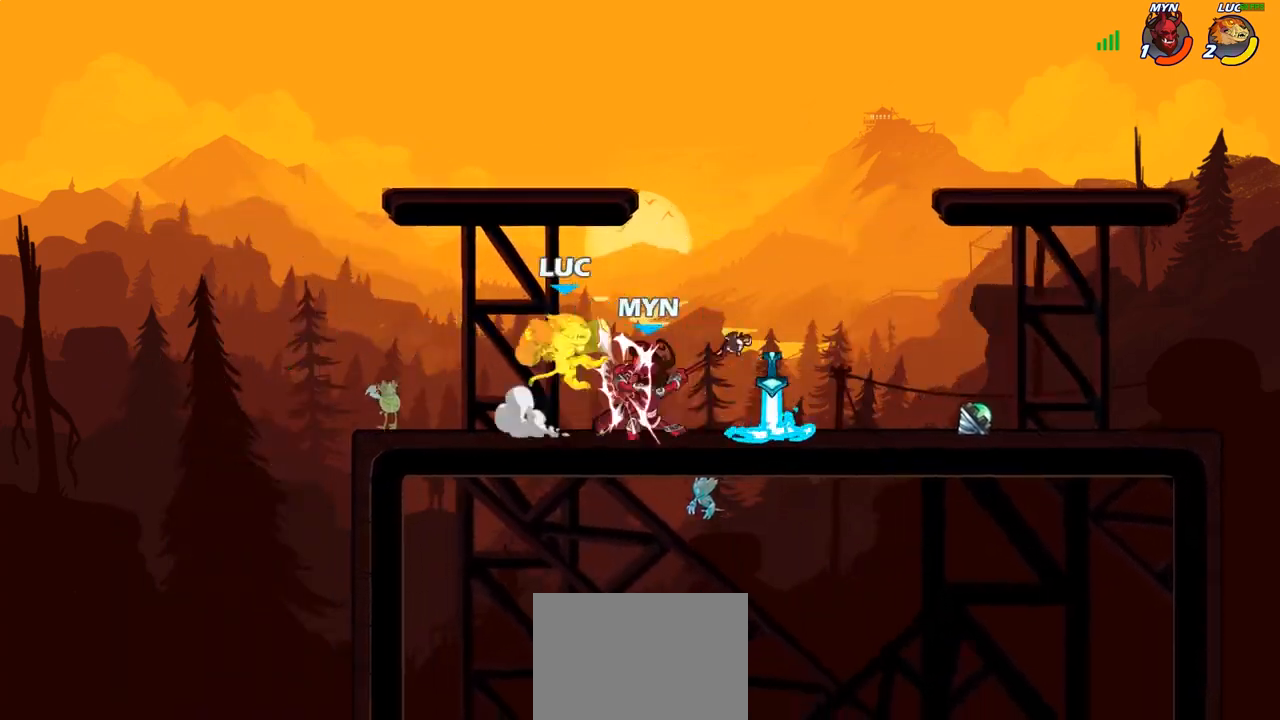
{"buttons": ["R2"], "left_stick": "down-left", "right_stick": "center", "events": [[283, "left_stick", "up-left"], [417, "CROSS", "down"], [417, "left_stick", "down-left"], [500, "CROSS", "up"], [500, "R2", "down"]]}
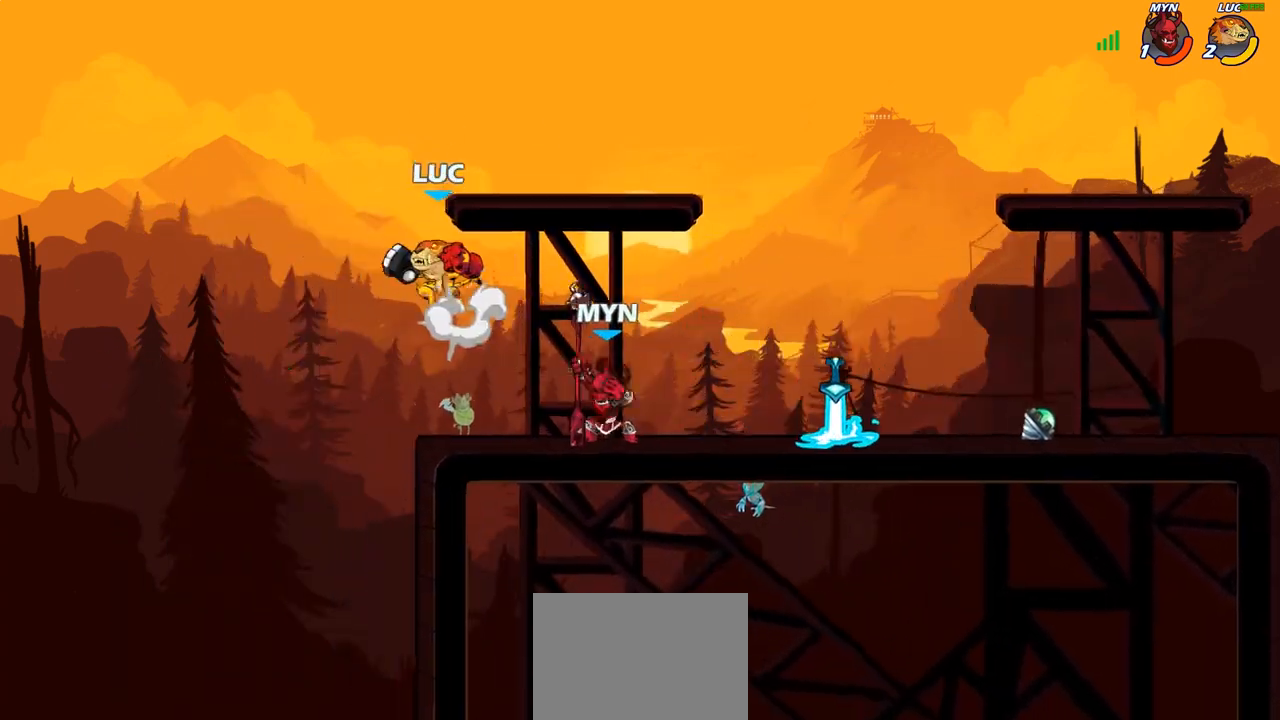
{"buttons": [], "left_stick": "down", "right_stick": "center", "events": [[133, "left_stick", "down-right"], [183, "left_stick", "right"], [333, "R2", "up"], [383, "left_stick", "down"]]}
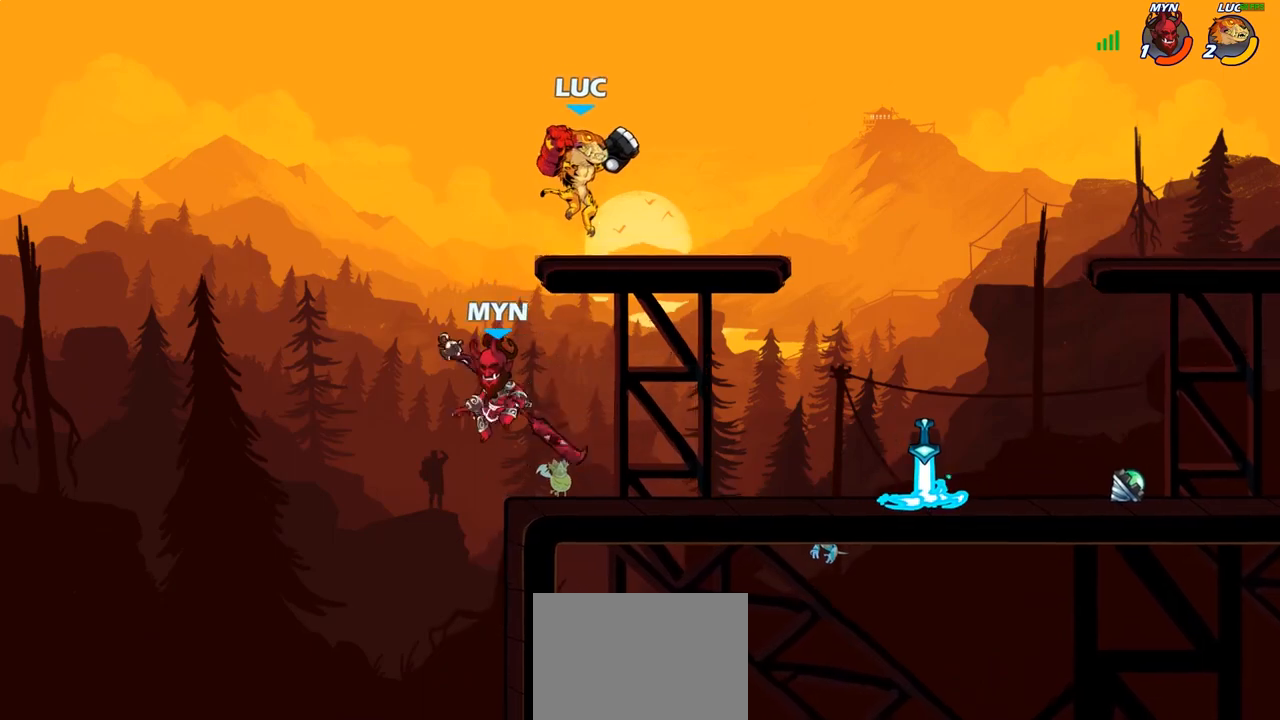
{"buttons": [], "left_stick": "center", "right_stick": "center", "events": [[67, "SQUARE", "down"], [150, "SQUARE", "up"], [150, "left_stick", "center"]]}
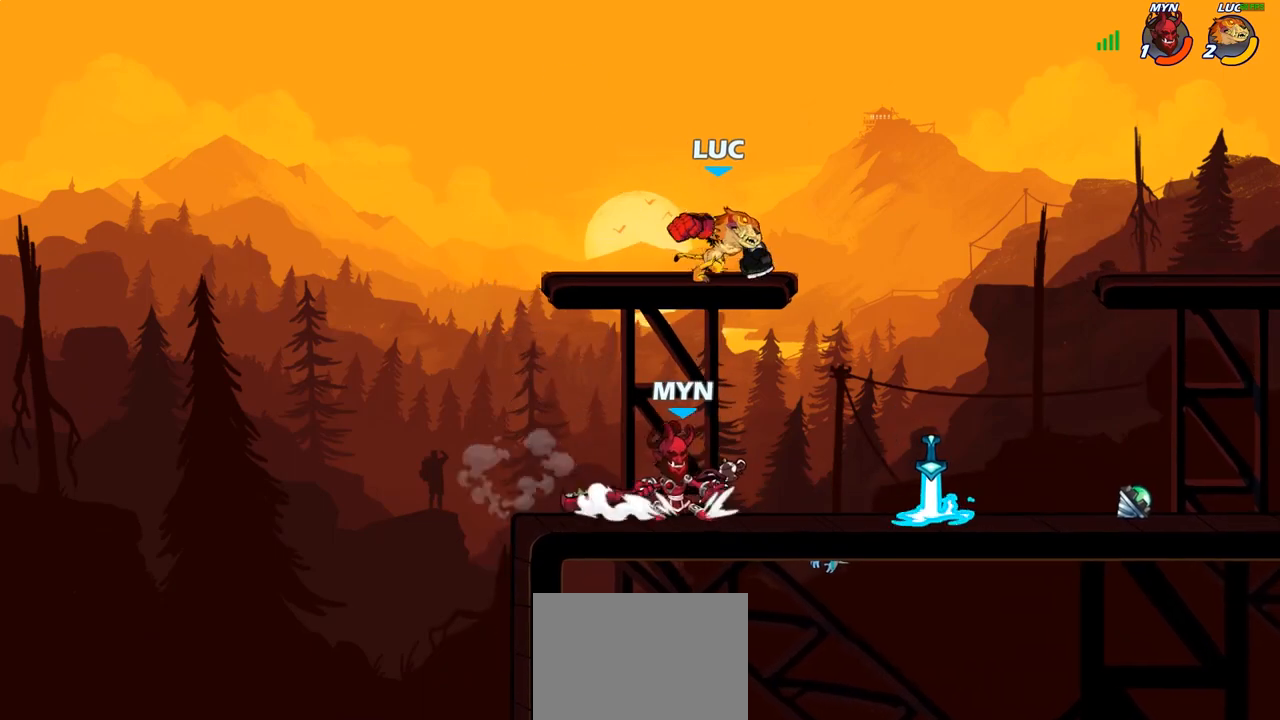
{"buttons": [], "left_stick": "down", "right_stick": "center", "events": [[67, "left_stick", "right"], [150, "CROSS", "down"], [267, "CROSS", "up"], [483, "left_stick", "down"]]}
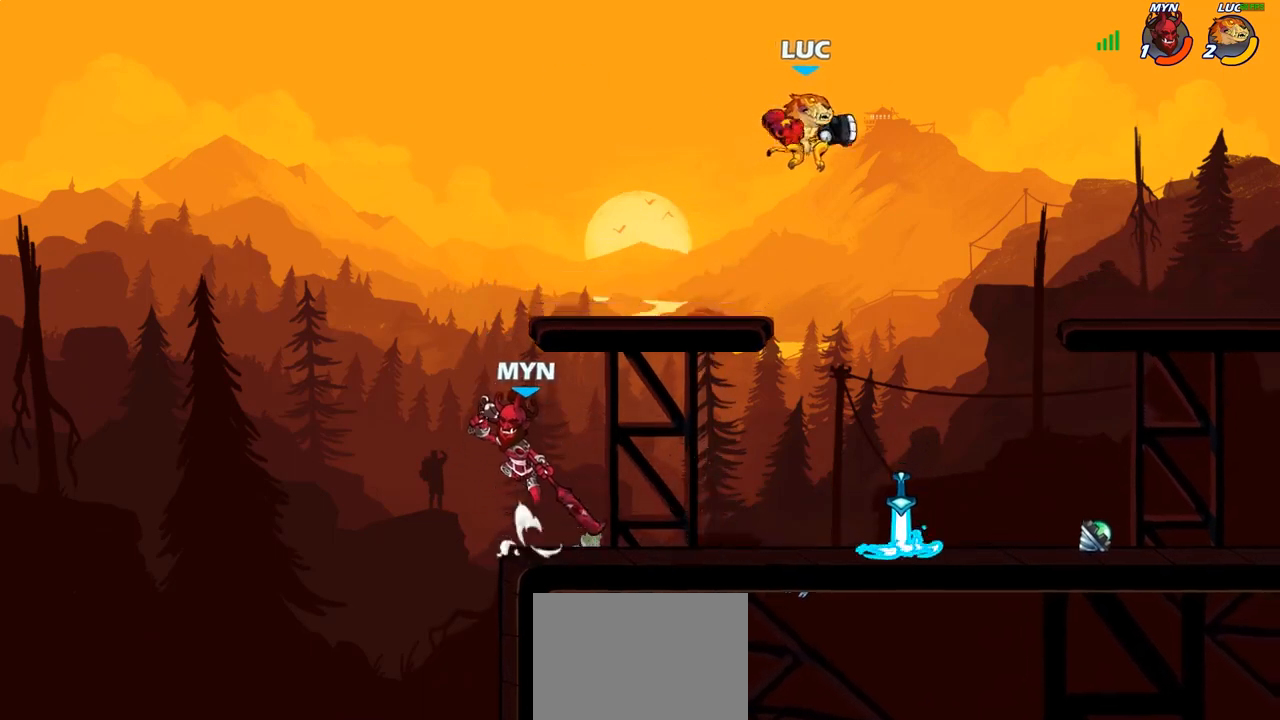
{"buttons": ["R2"], "left_stick": "left", "right_stick": "center", "events": [[267, "left_stick", "center"], [300, "R2", "down"], [450, "left_stick", "left"]]}
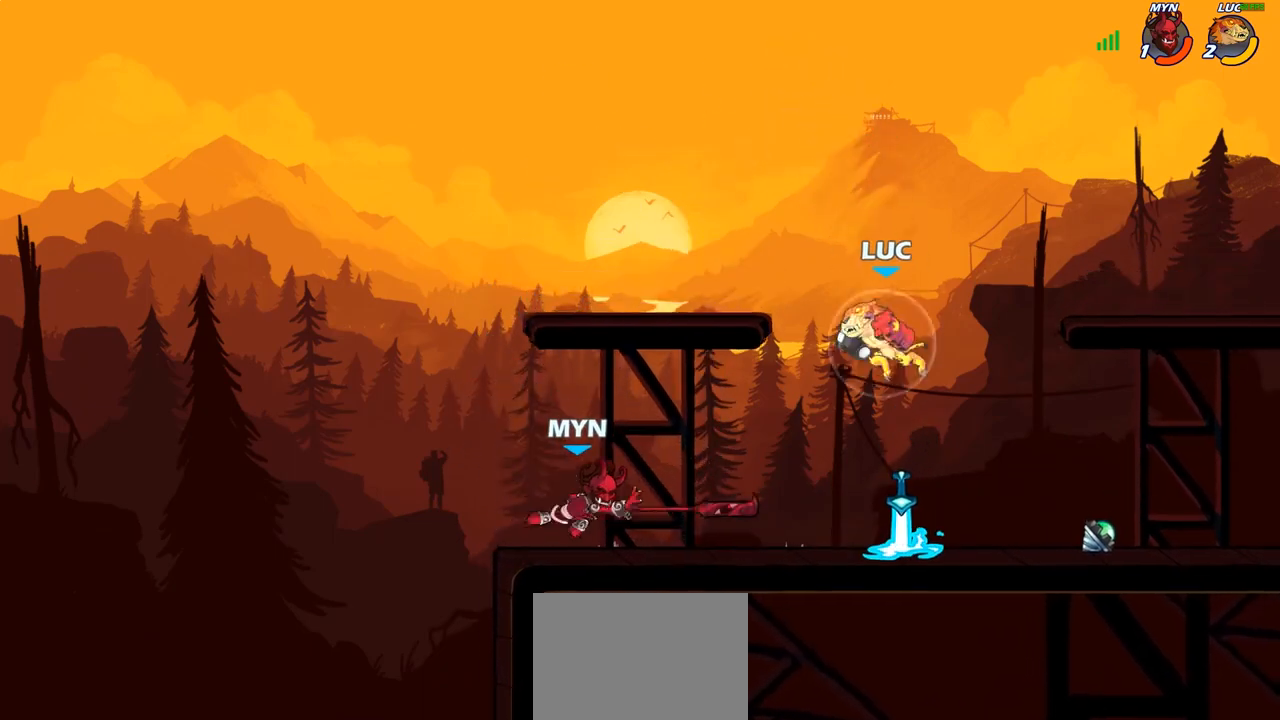
{"buttons": [], "left_stick": "right", "right_stick": "center", "events": [[17, "SQUARE", "down"], [33, "R2", "up"], [167, "SQUARE", "up"], [233, "left_stick", "center"], [467, "left_stick", "right"]]}